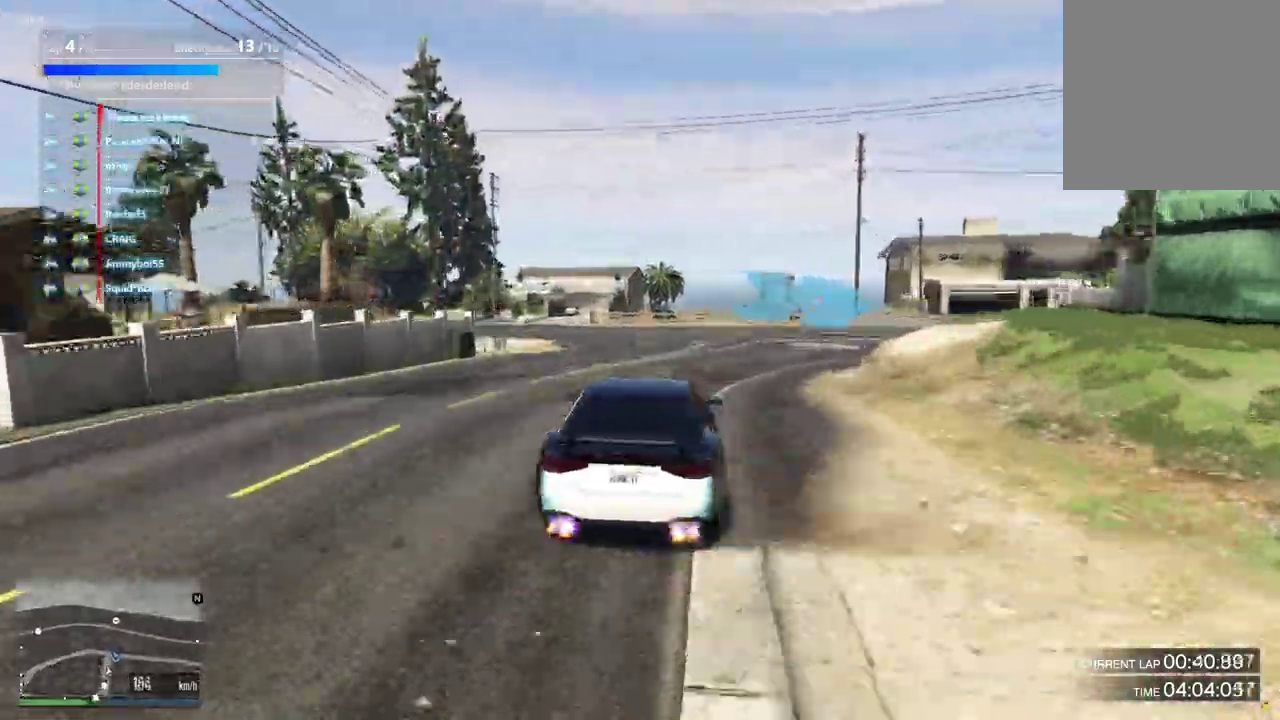
Gameplay with a controller (Xbox layout); each line is a JSON object with the inputs held at the frame after it (dt_ms = milliseconds from this image to that frame). "events" lists button and stick changes between this image and that frame as [ms after this image, input, new state], when the widget could be followed in between. Not read: L3 R2 R3.
{"dt_ms": 900, "buttons": [], "left_stick": "down-right", "right_stick": "center", "events": [[67, "left_stick", "down-right"]]}
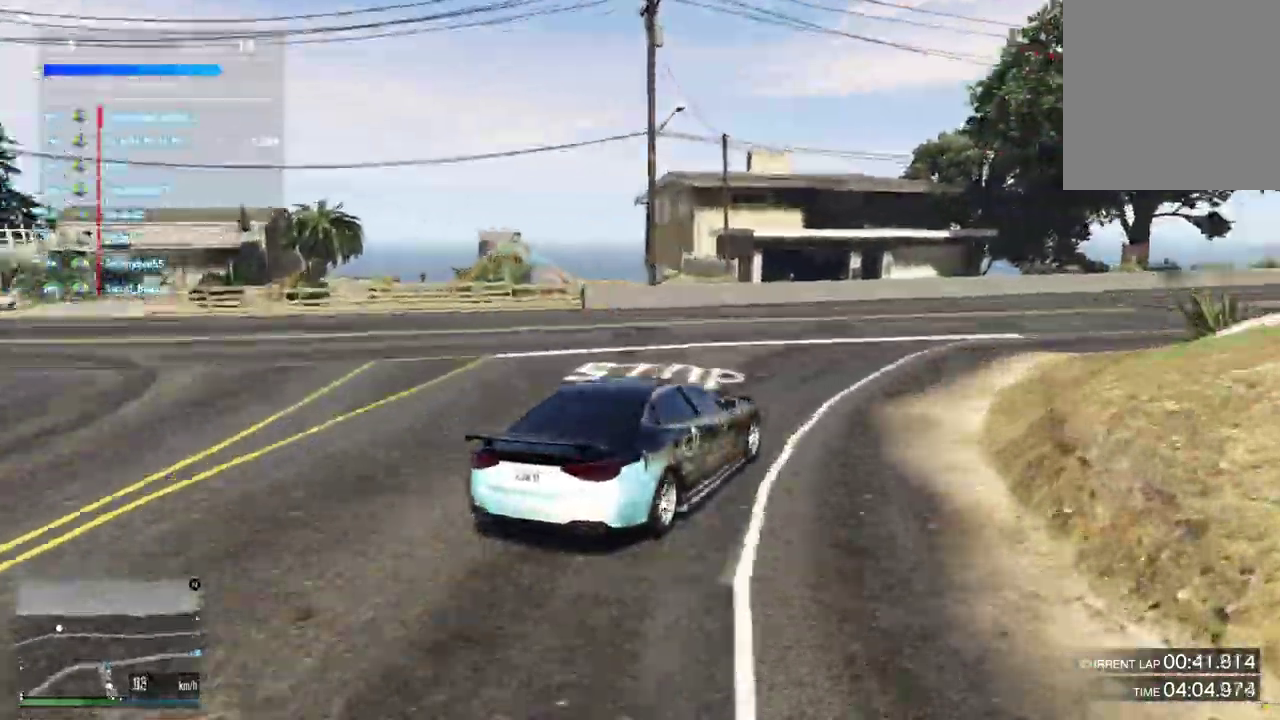
{"dt_ms": 300, "buttons": [], "left_stick": "down-right", "right_stick": "center"}
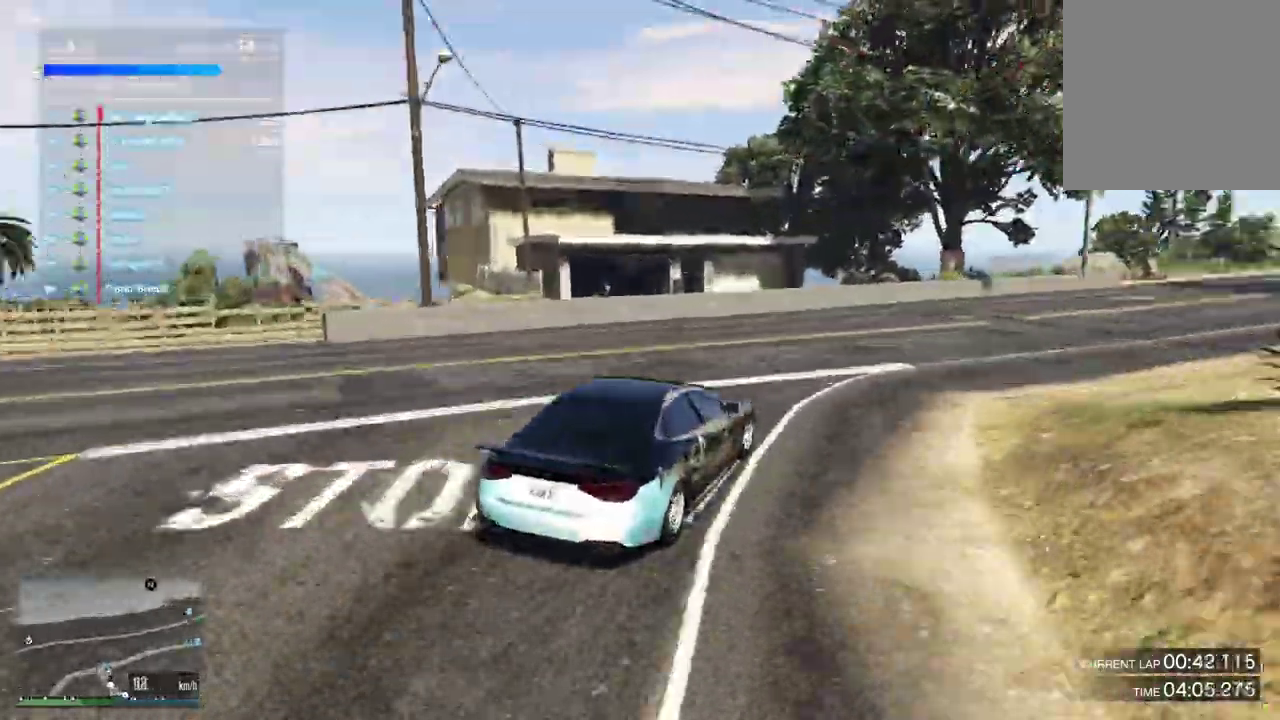
{"dt_ms": 600, "buttons": [], "left_stick": "down-right", "right_stick": "center", "events": [[233, "left_stick", "center"], [500, "left_stick", "down-right"]]}
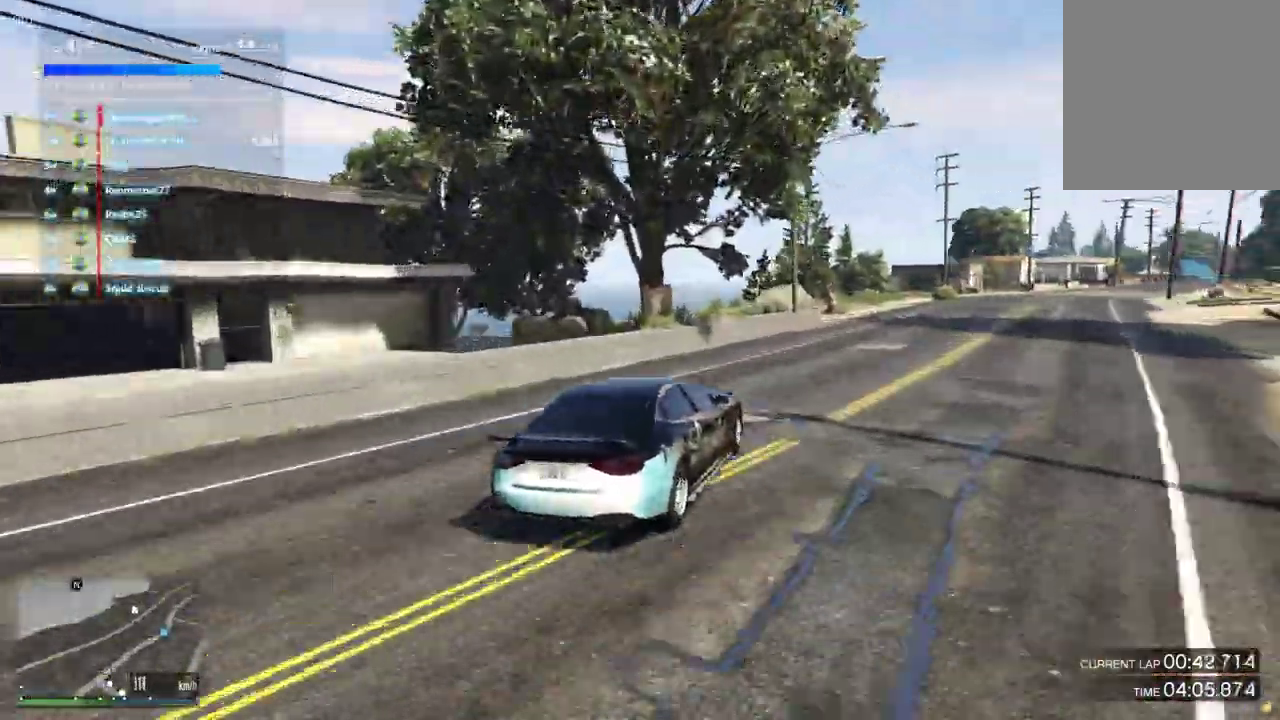
{"dt_ms": 400, "buttons": [], "left_stick": "center", "right_stick": "center", "events": [[33, "left_stick", "center"], [200, "left_stick", "down-right"], [400, "left_stick", "center"]]}